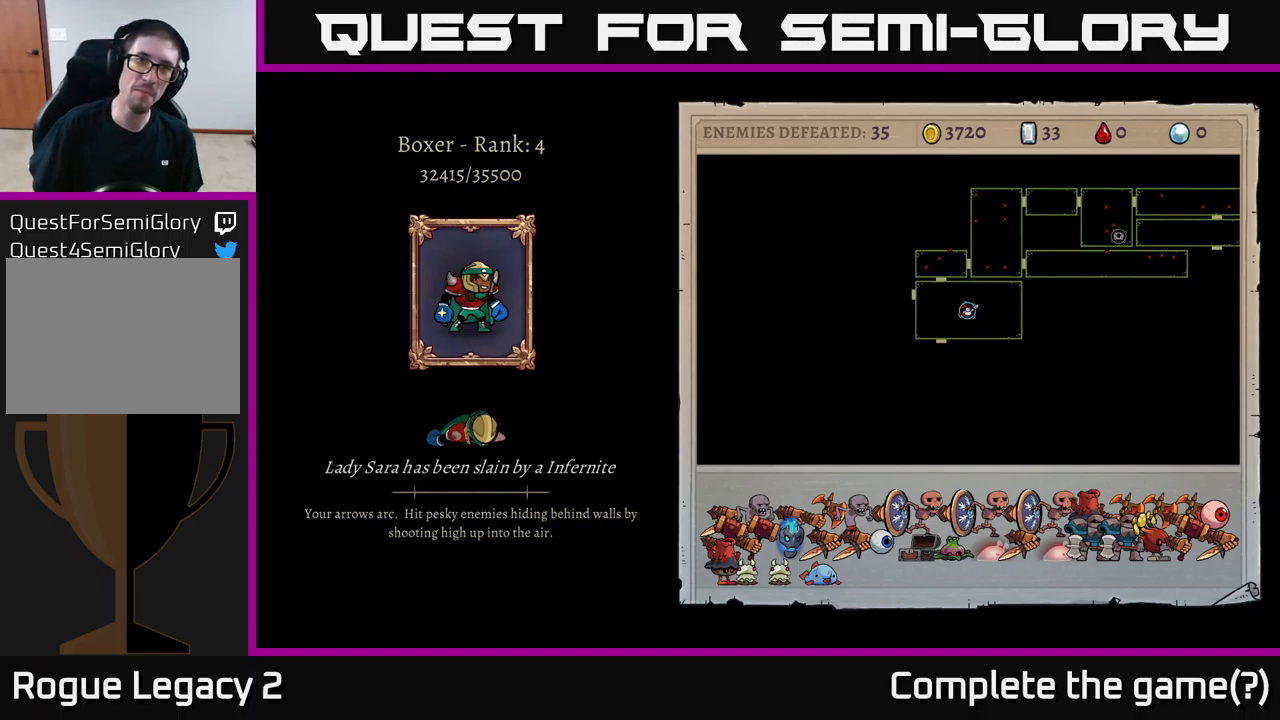
Gameplay with a controller (Xbox layout); each line is a JSON object with the inputs held at the frame after it. "events" lists button and stick changes between this image and that frame as [ms after this image, input, new state], when the widget could be followed in between.
{"buttons": [], "left_stick": "center", "right_stick": "center", "events": [[150, "A", "down"], [366, "A", "up"]]}
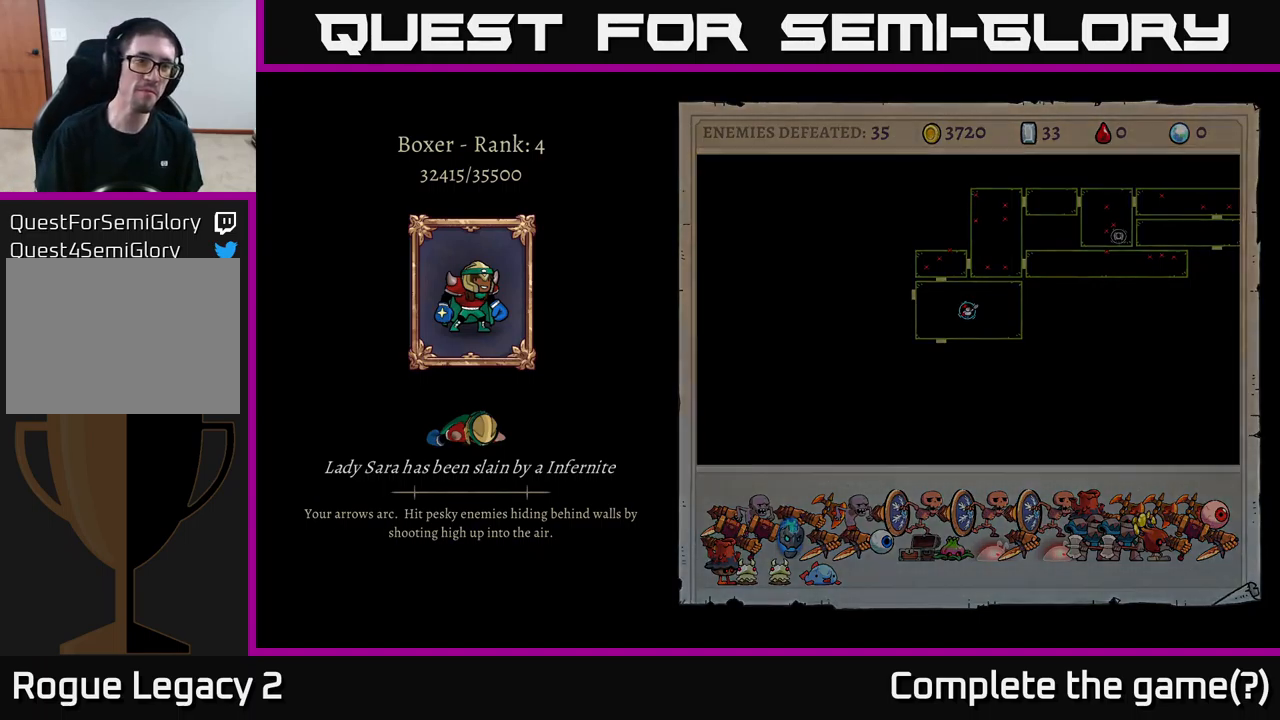
{"buttons": [], "left_stick": "center", "right_stick": "center", "events": []}
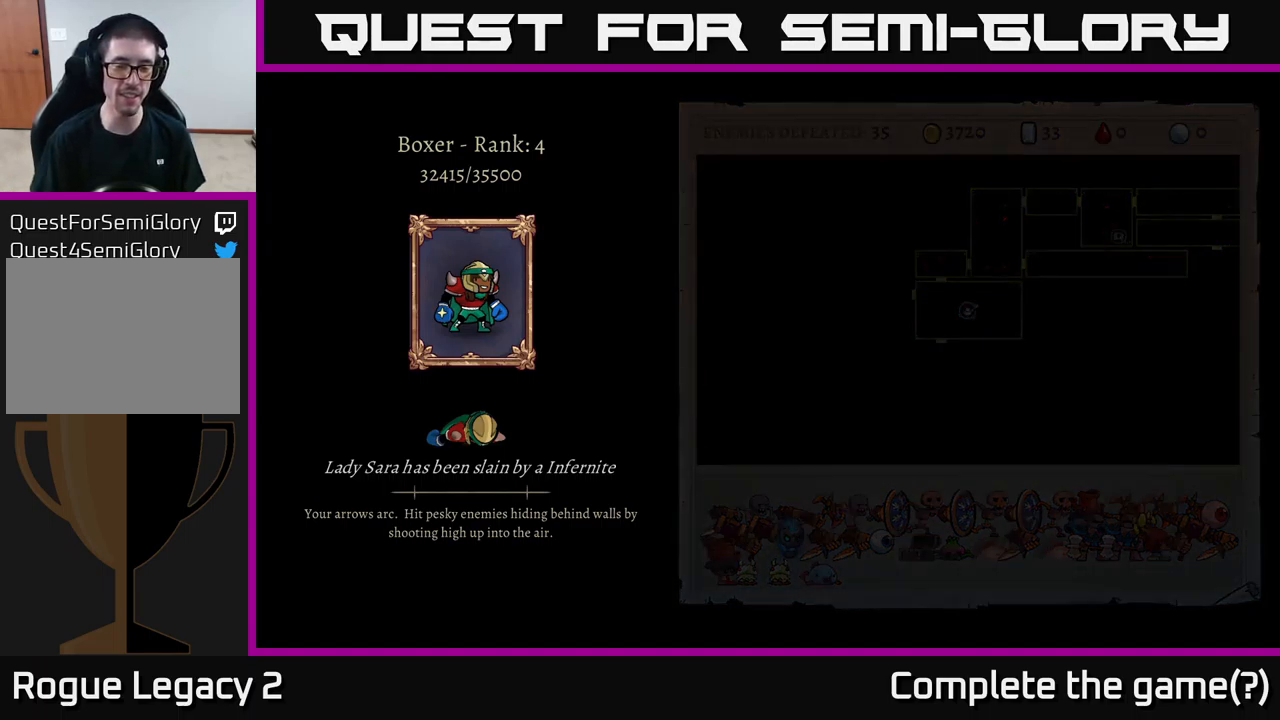
{"buttons": [], "left_stick": "center", "right_stick": "center", "events": []}
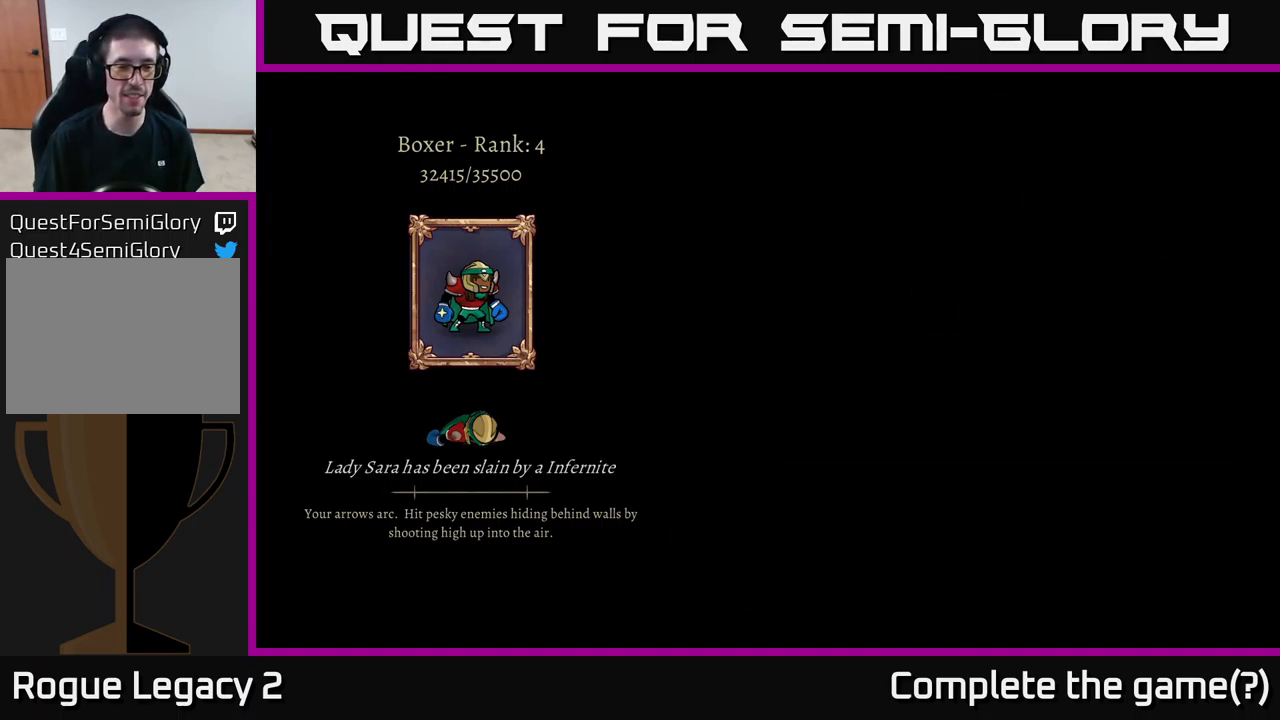
{"buttons": [], "left_stick": "center", "right_stick": "center", "events": []}
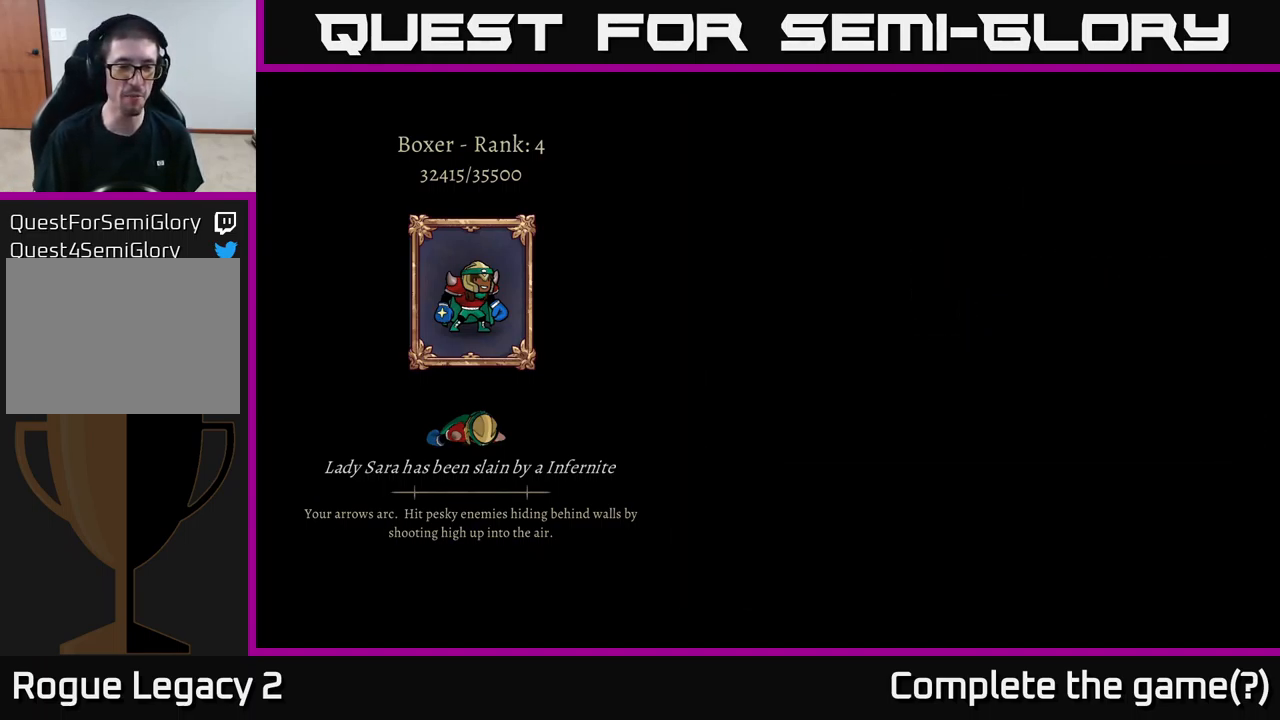
{"buttons": [], "left_stick": "center", "right_stick": "center", "events": []}
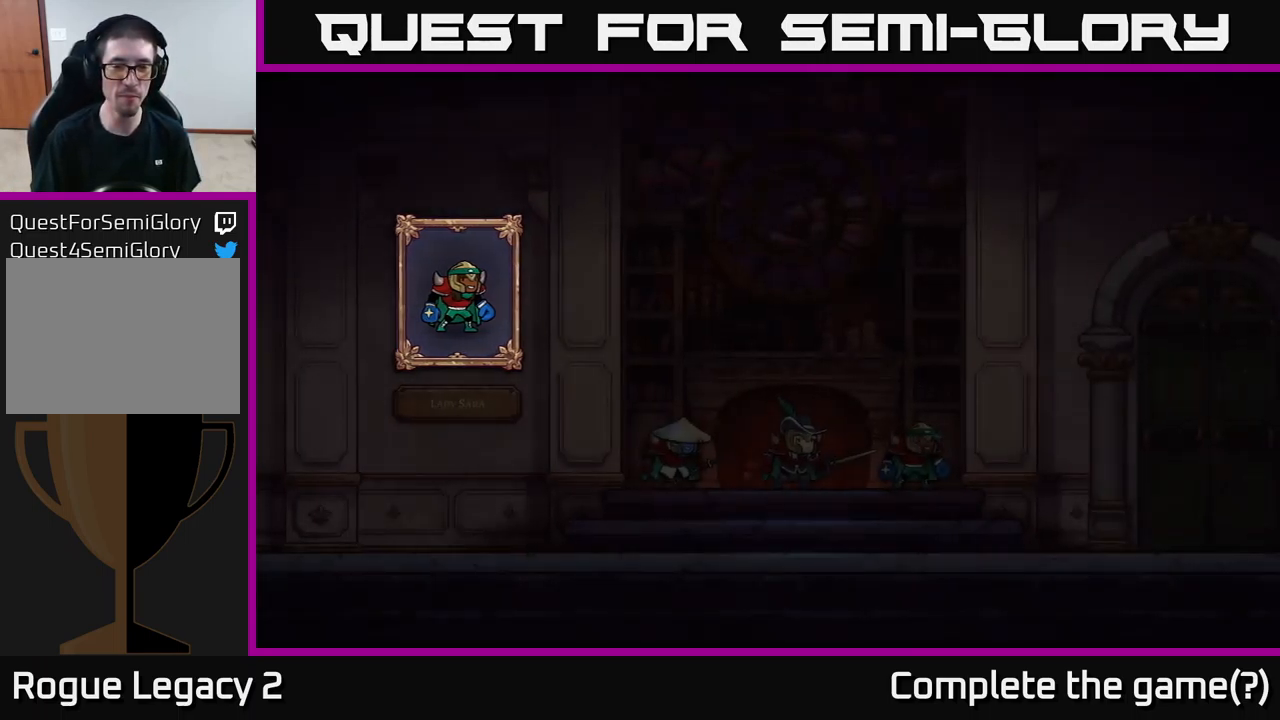
{"buttons": [], "left_stick": "center", "right_stick": "center", "events": []}
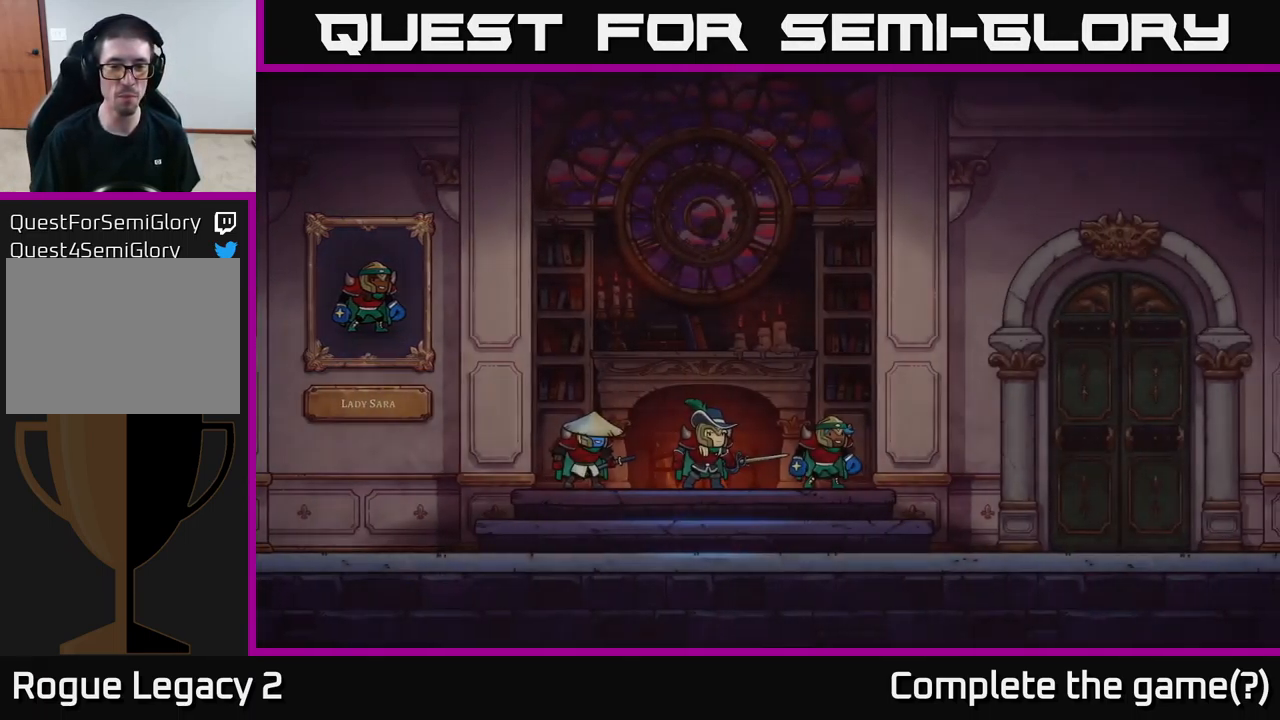
{"buttons": [], "left_stick": "center", "right_stick": "center", "events": []}
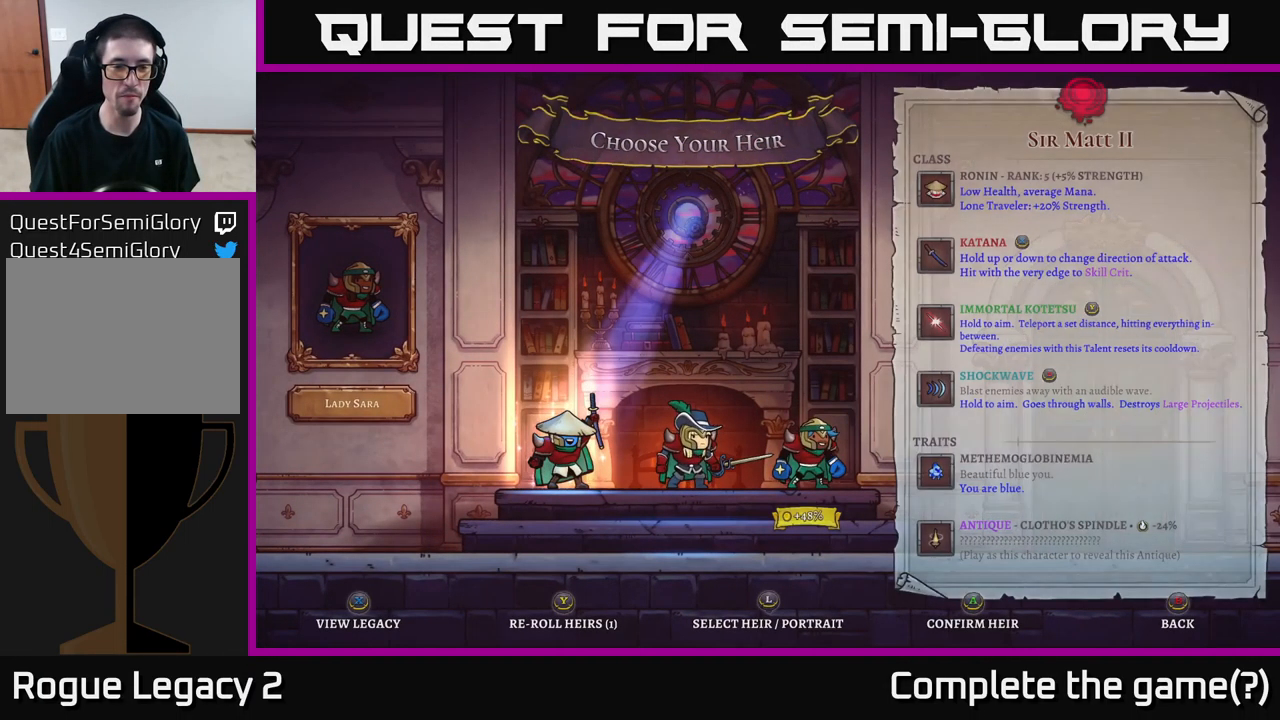
{"buttons": [], "left_stick": "right", "right_stick": "center", "events": [[366, "left_stick", "right"]]}
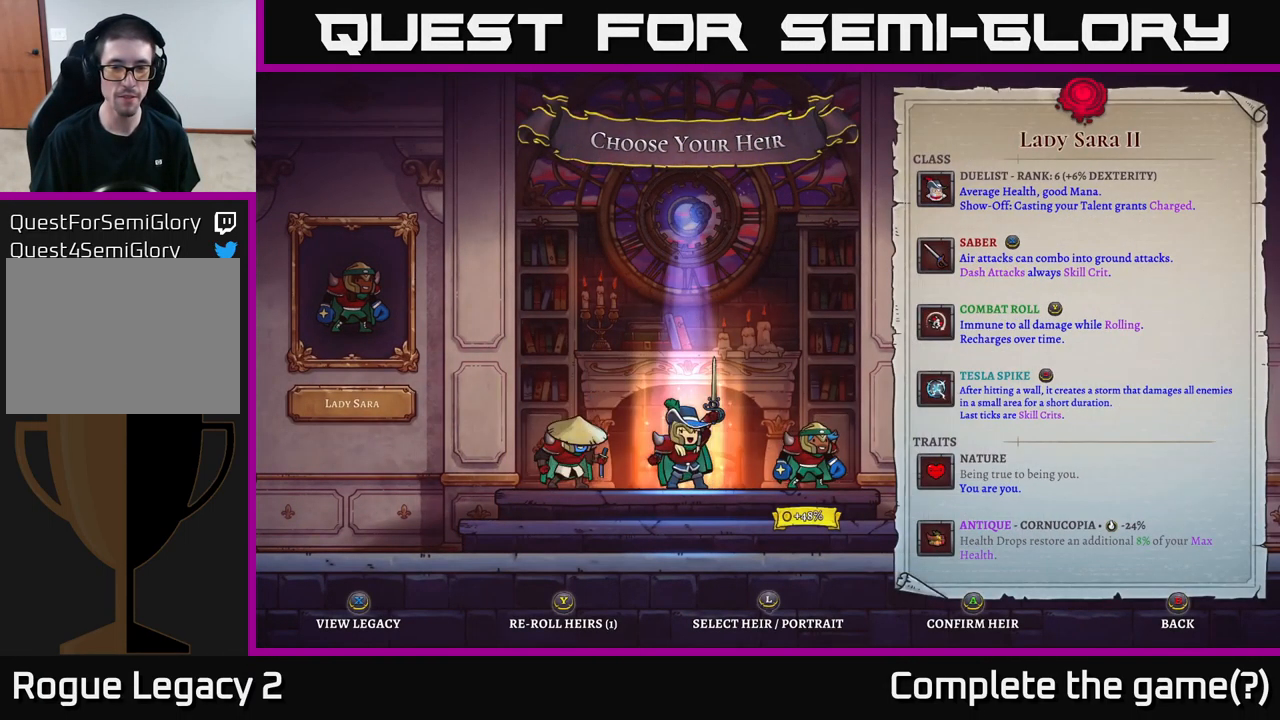
{"buttons": [], "left_stick": "center", "right_stick": "center", "events": [[33, "left_stick", "center"], [83, "left_stick", "right"], [233, "left_stick", "center"]]}